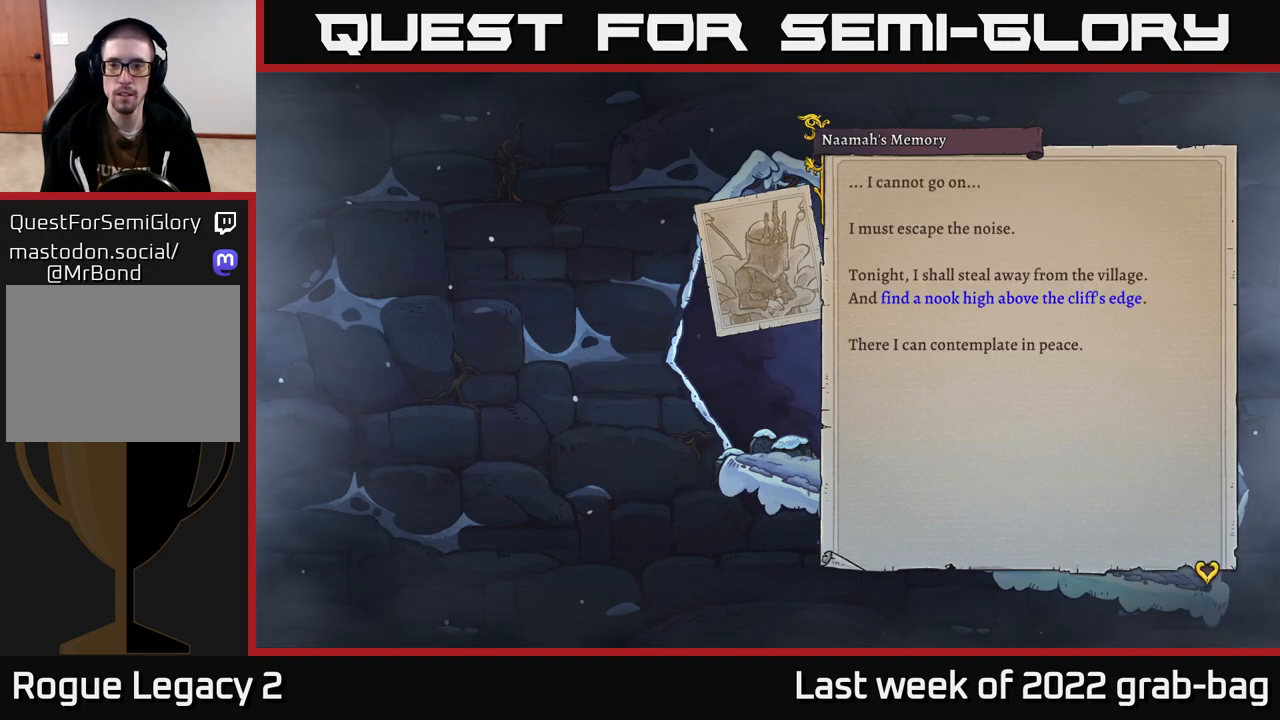
Gameplay with a controller (Xbox layout); each line is a JSON object with the inputs held at the frame after it. "events" lists button and stick changes between this image and that frame as [ms after this image, input, new state], when the widget could be followed in between.
{"buttons": [], "left_stick": "center", "right_stick": "center", "events": []}
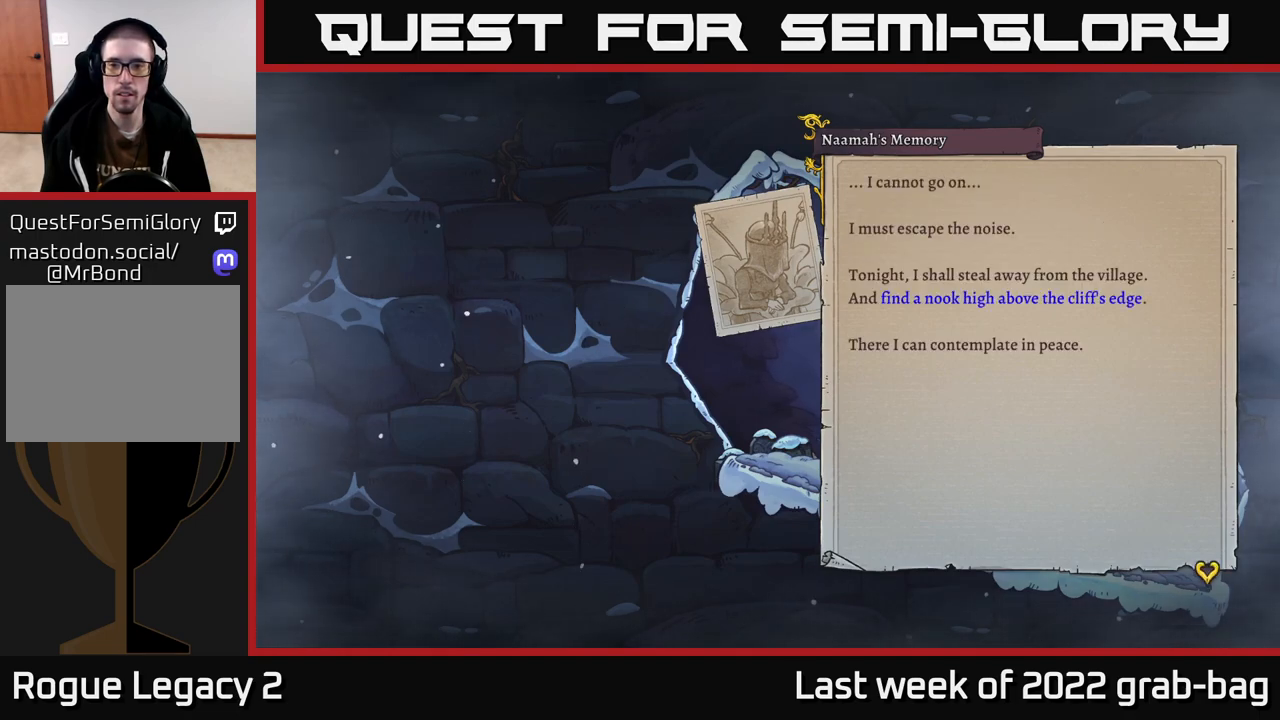
{"buttons": [], "left_stick": "center", "right_stick": "center", "events": []}
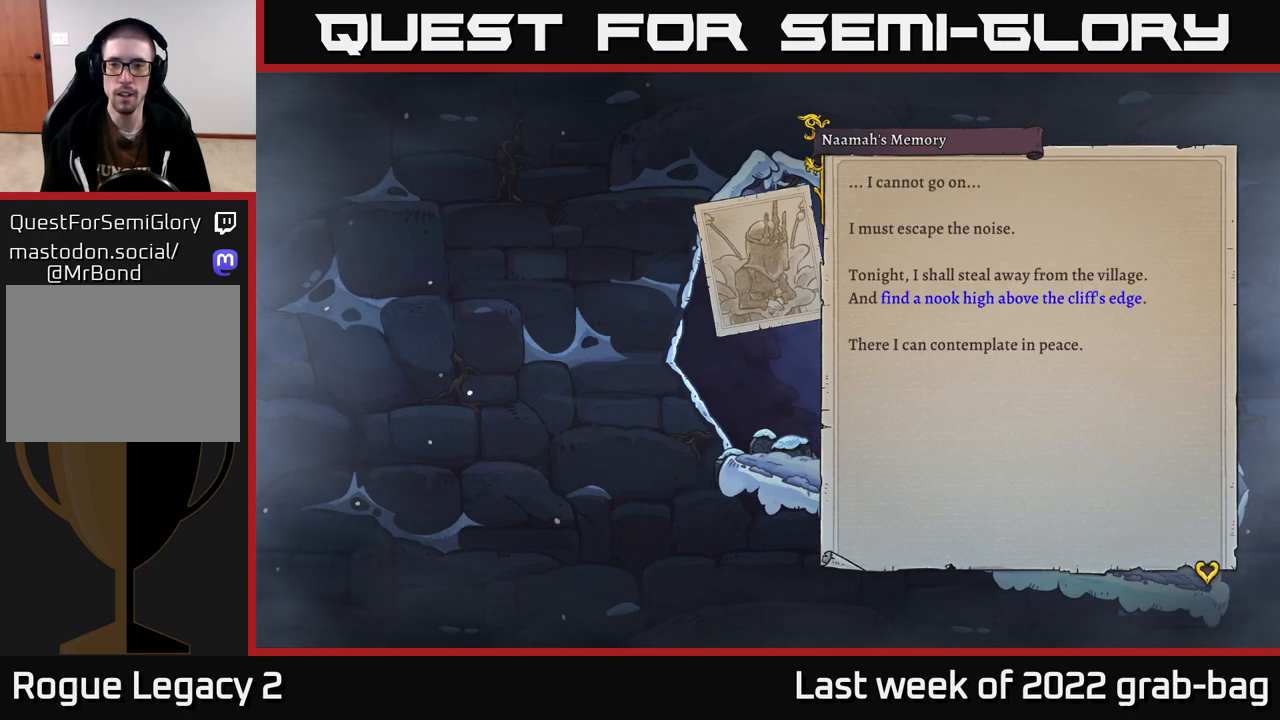
{"buttons": ["A"], "left_stick": "center", "right_stick": "center", "events": [[367, "A", "down"]]}
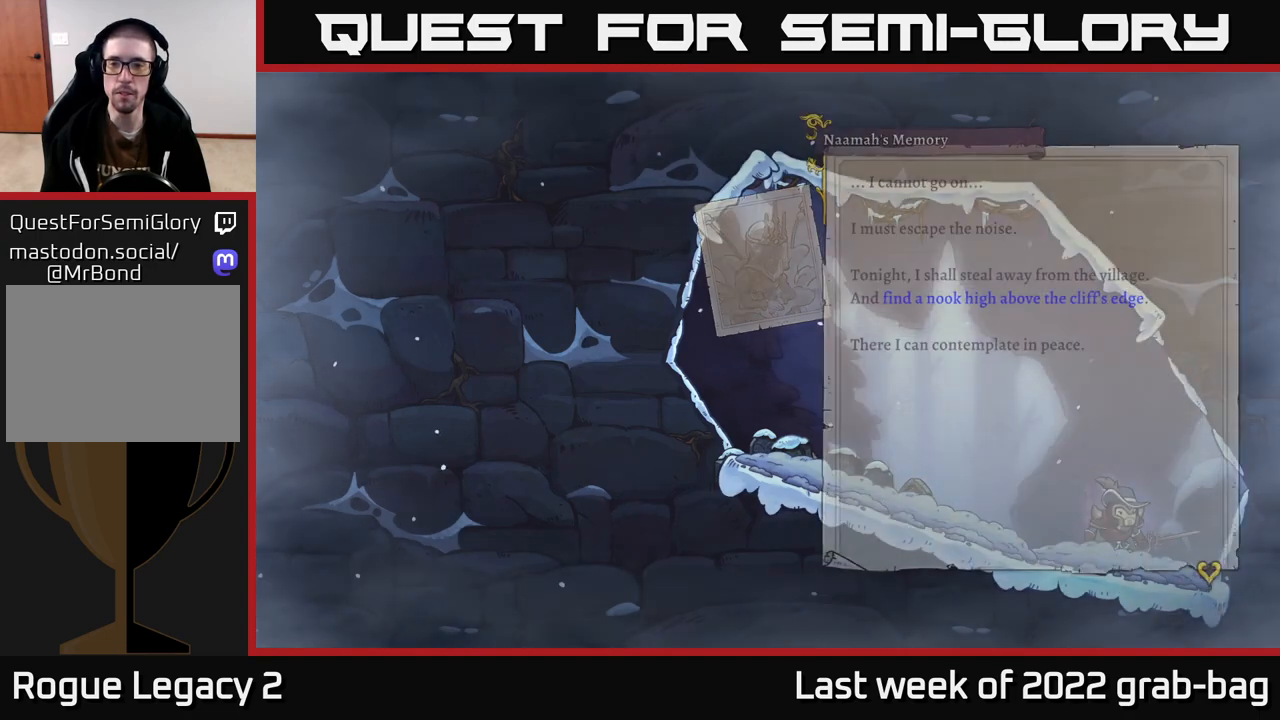
{"buttons": [], "left_stick": "left", "right_stick": "center", "events": [[83, "A", "up"], [400, "left_stick", "left"]]}
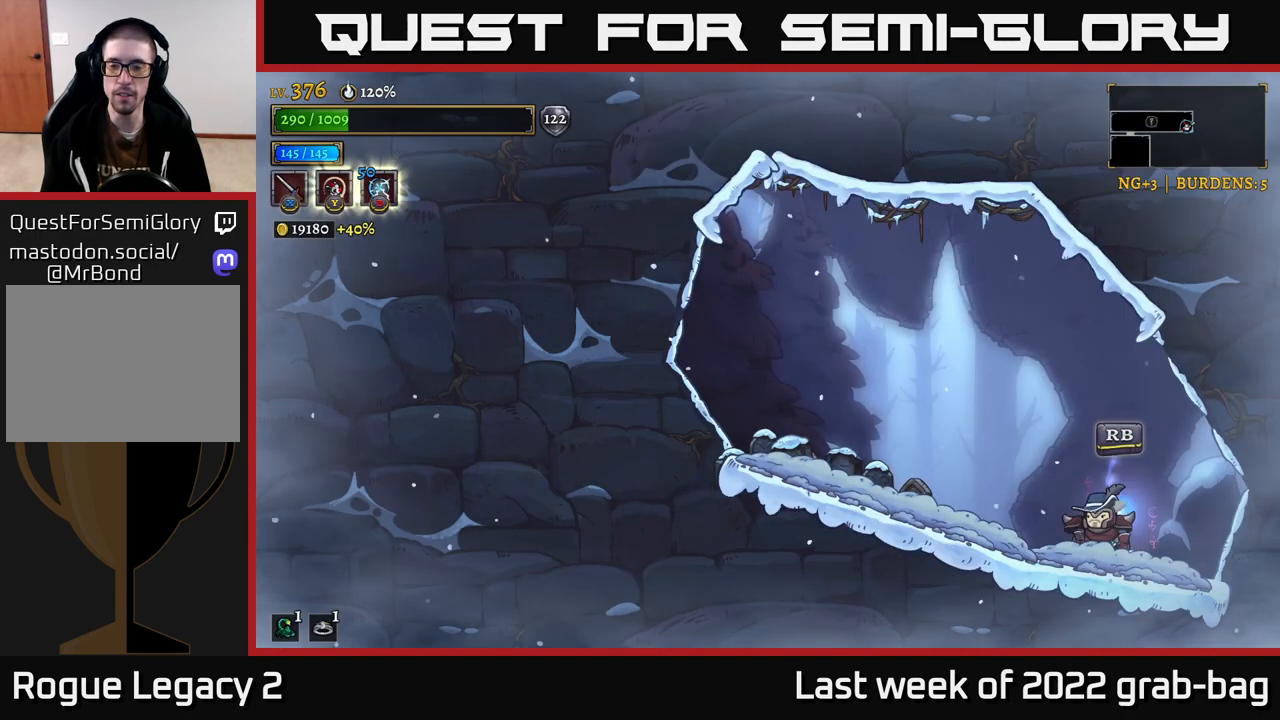
{"buttons": [], "left_stick": "right", "right_stick": "center", "events": [[183, "left_stick", "center"], [350, "left_stick", "right"]]}
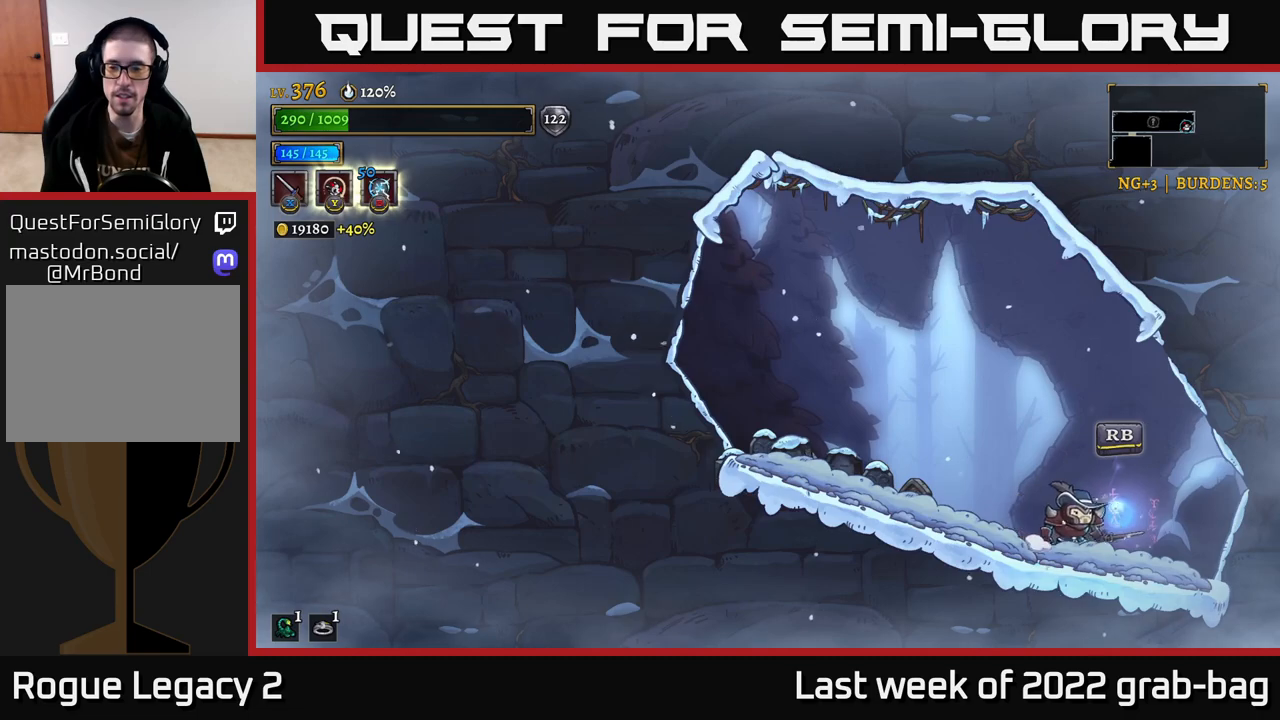
{"buttons": [], "left_stick": "left", "right_stick": "center", "events": [[50, "left_stick", "left"]]}
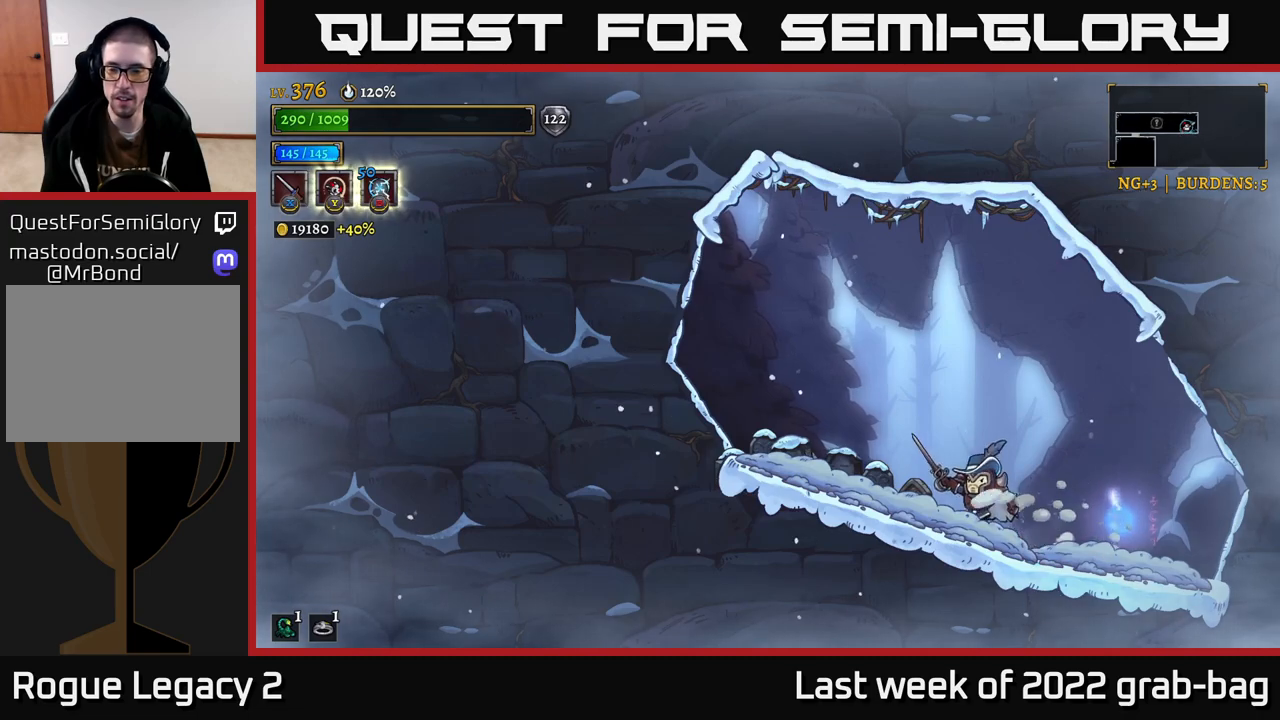
{"buttons": ["A"], "left_stick": "left", "right_stick": "center", "events": [[167, "A", "down"]]}
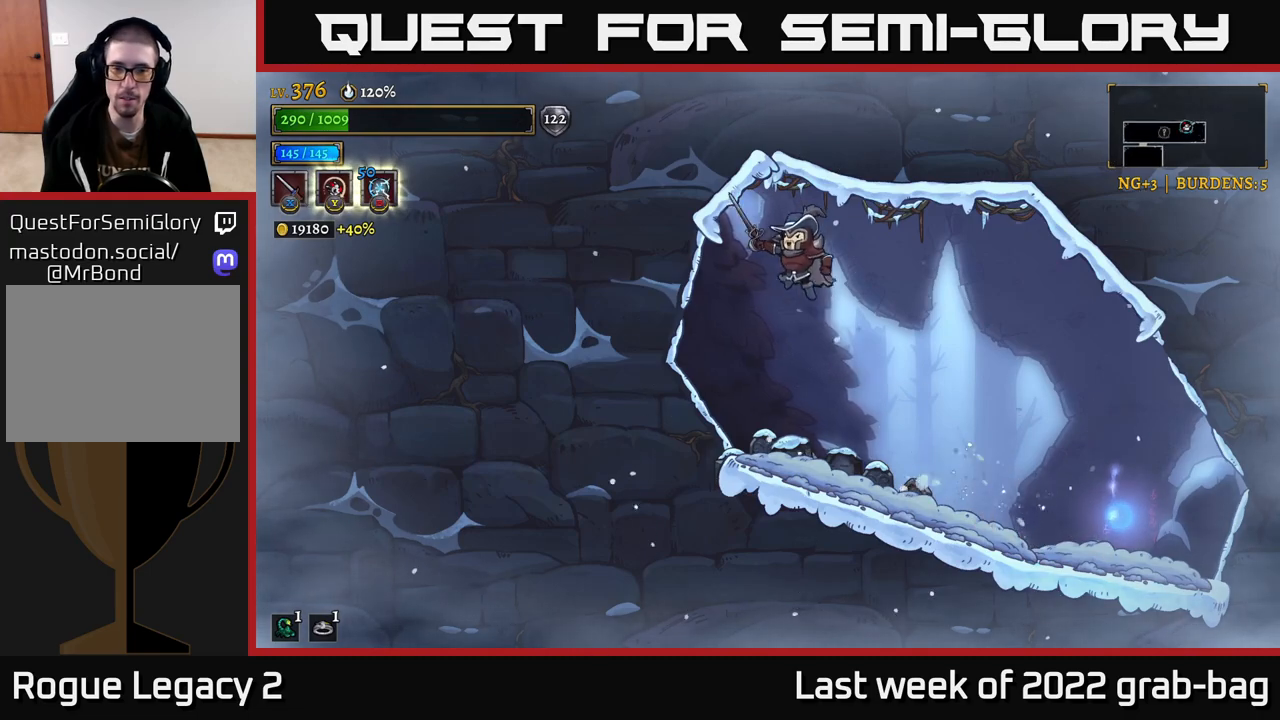
{"buttons": ["L2"], "left_stick": "left", "right_stick": "center", "events": [[50, "L2", "down"], [67, "A", "up"]]}
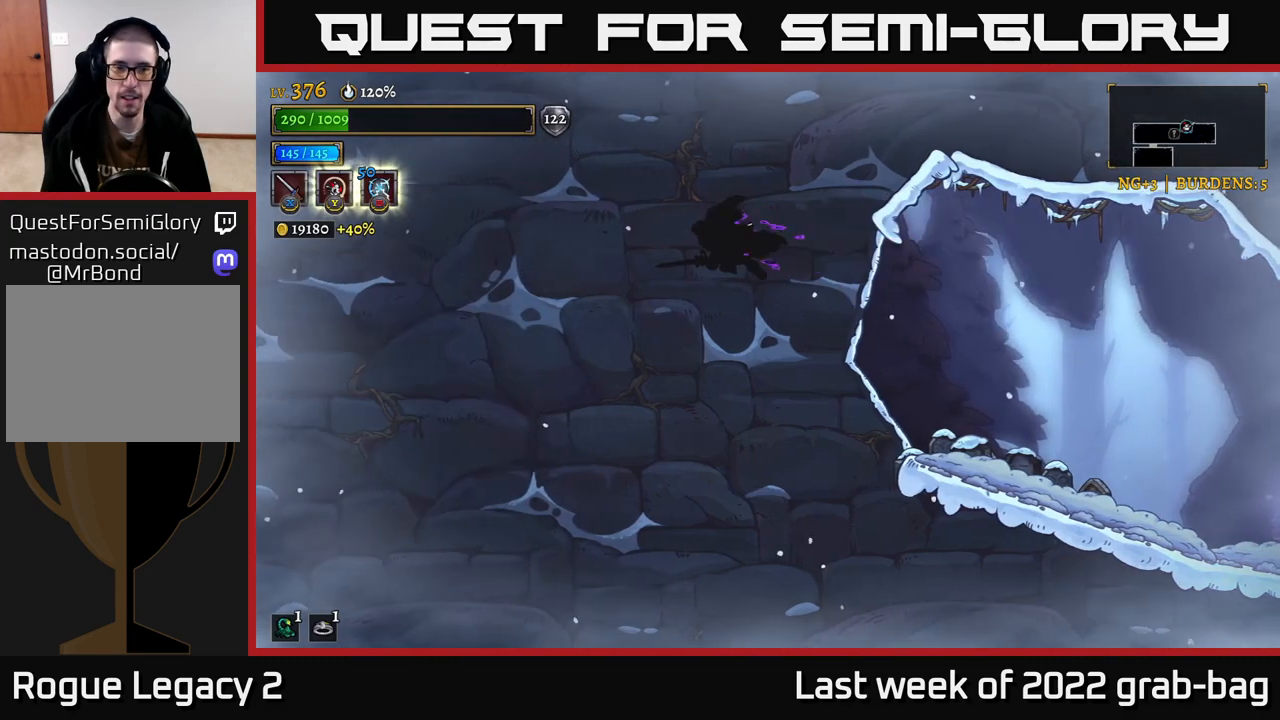
{"buttons": ["L2"], "left_stick": "left", "right_stick": "center", "events": [[100, "L2", "up"], [467, "L2", "down"]]}
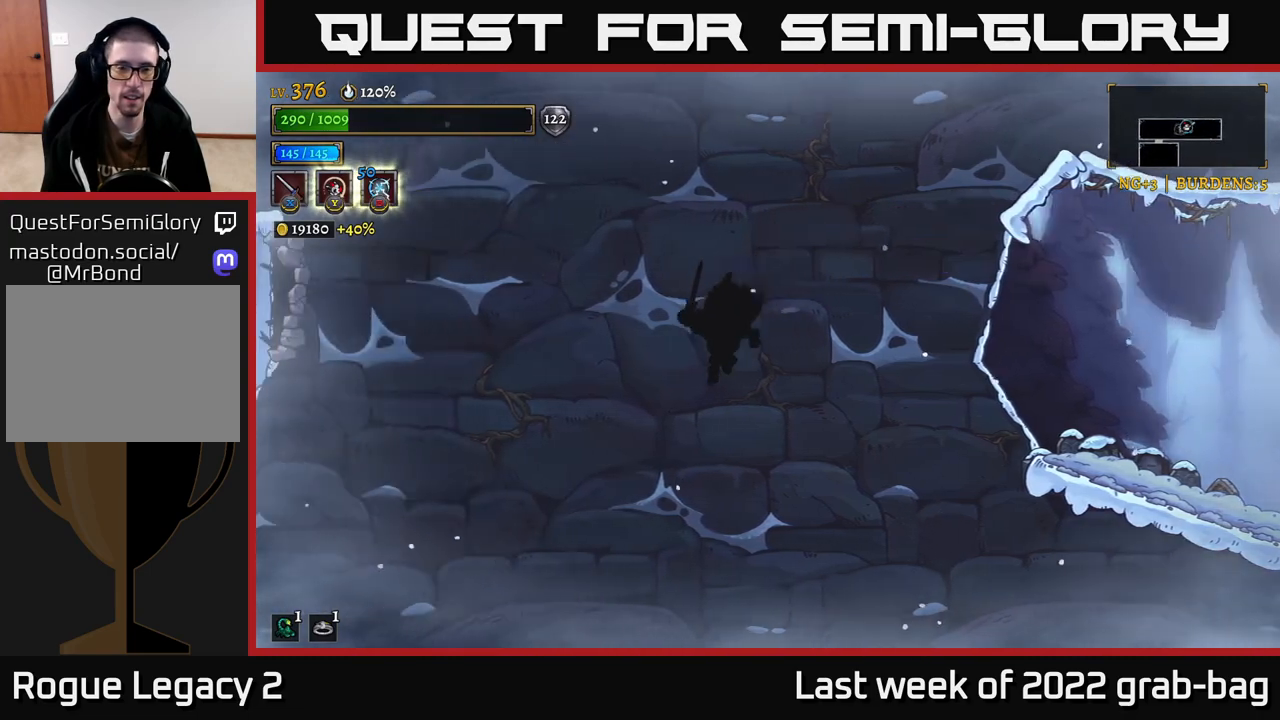
{"buttons": ["L2"], "left_stick": "left", "right_stick": "center", "events": [[350, "L2", "up"], [483, "L2", "down"]]}
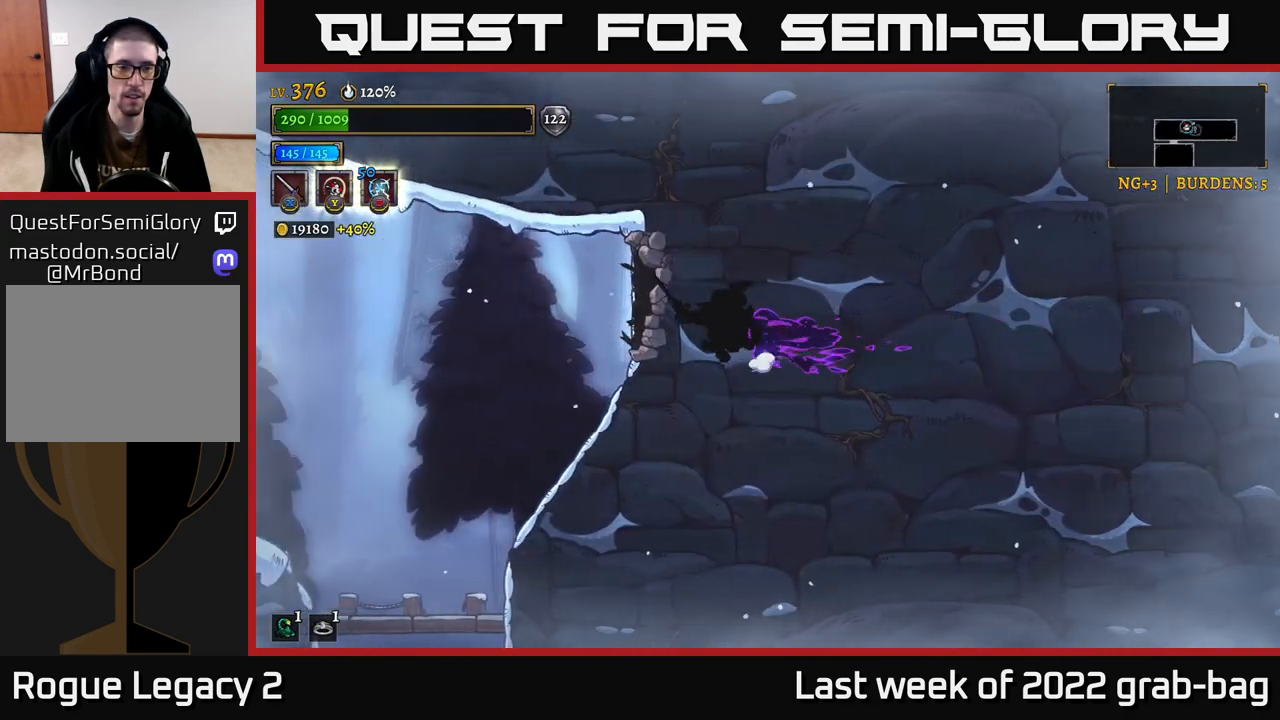
{"buttons": [], "left_stick": "up-left", "right_stick": "down", "events": [[150, "L2", "up"], [300, "right_stick", "down"], [367, "left_stick", "up-left"]]}
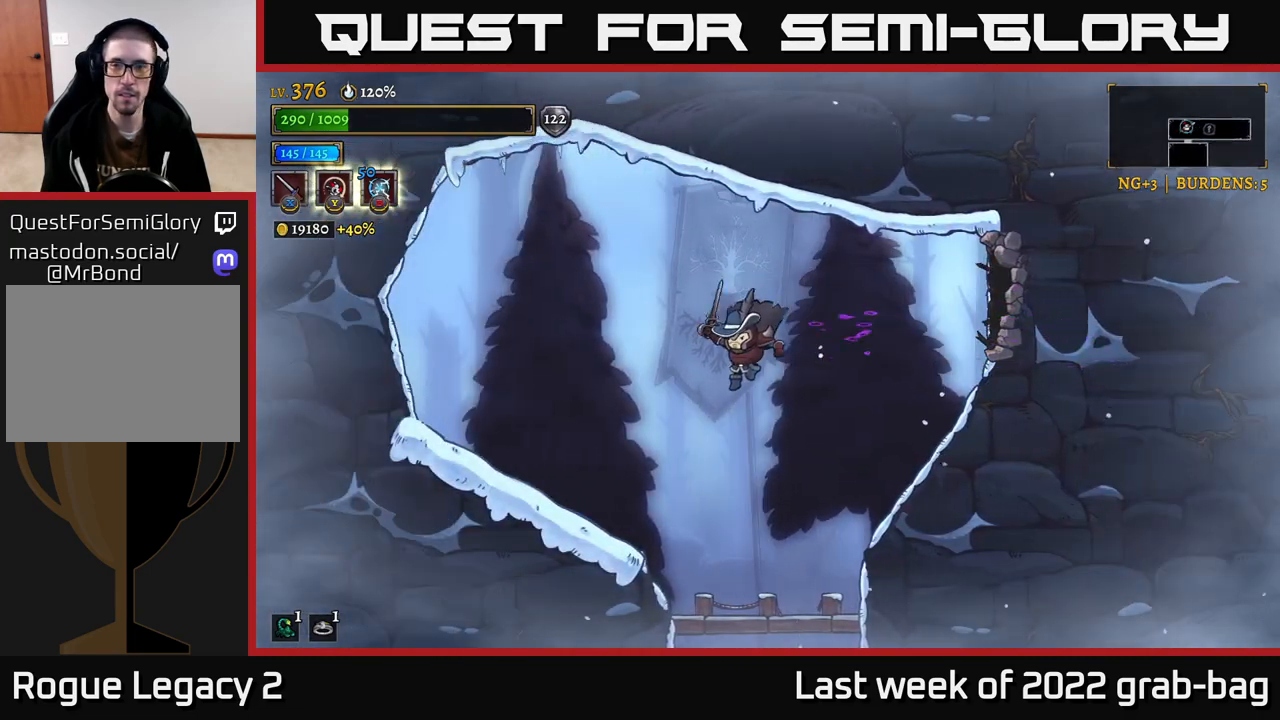
{"buttons": ["A"], "left_stick": "down", "right_stick": "center", "events": [[67, "left_stick", "right"], [67, "right_stick", "center"], [217, "left_stick", "down"], [467, "A", "down"]]}
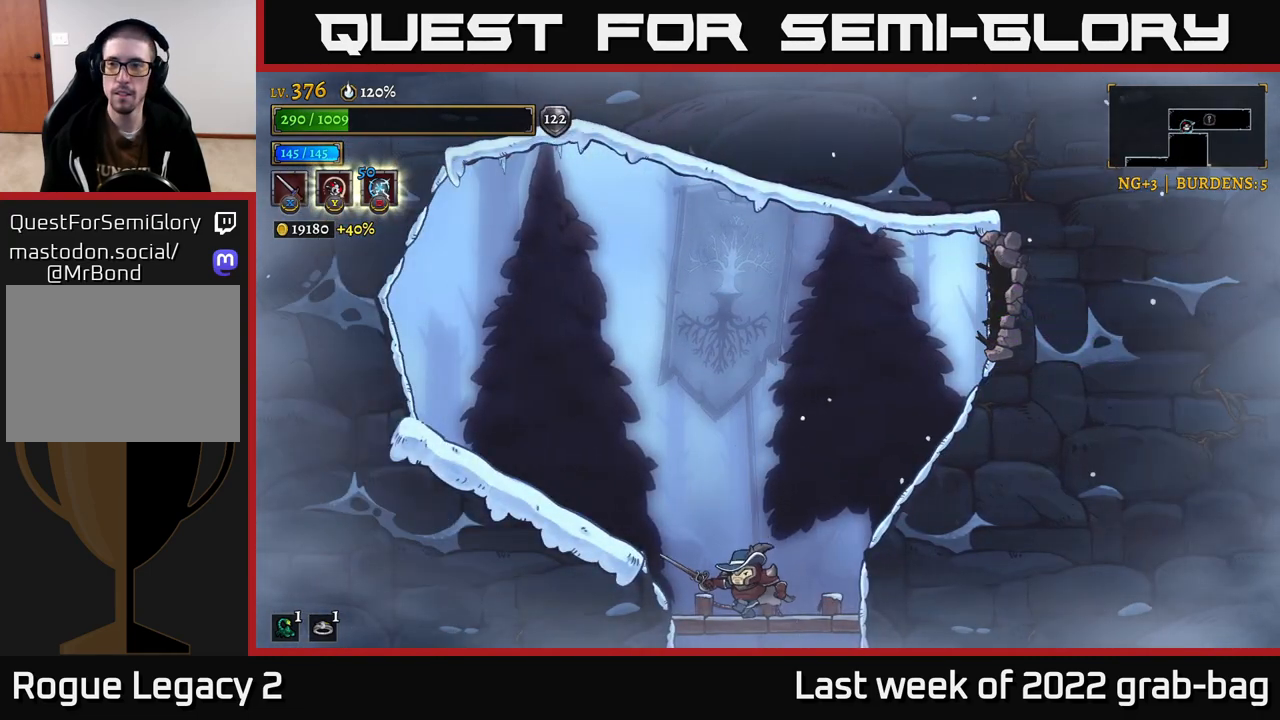
{"buttons": [], "left_stick": "down", "right_stick": "center", "events": [[117, "A", "up"], [183, "left_stick", "center"], [417, "left_stick", "down"]]}
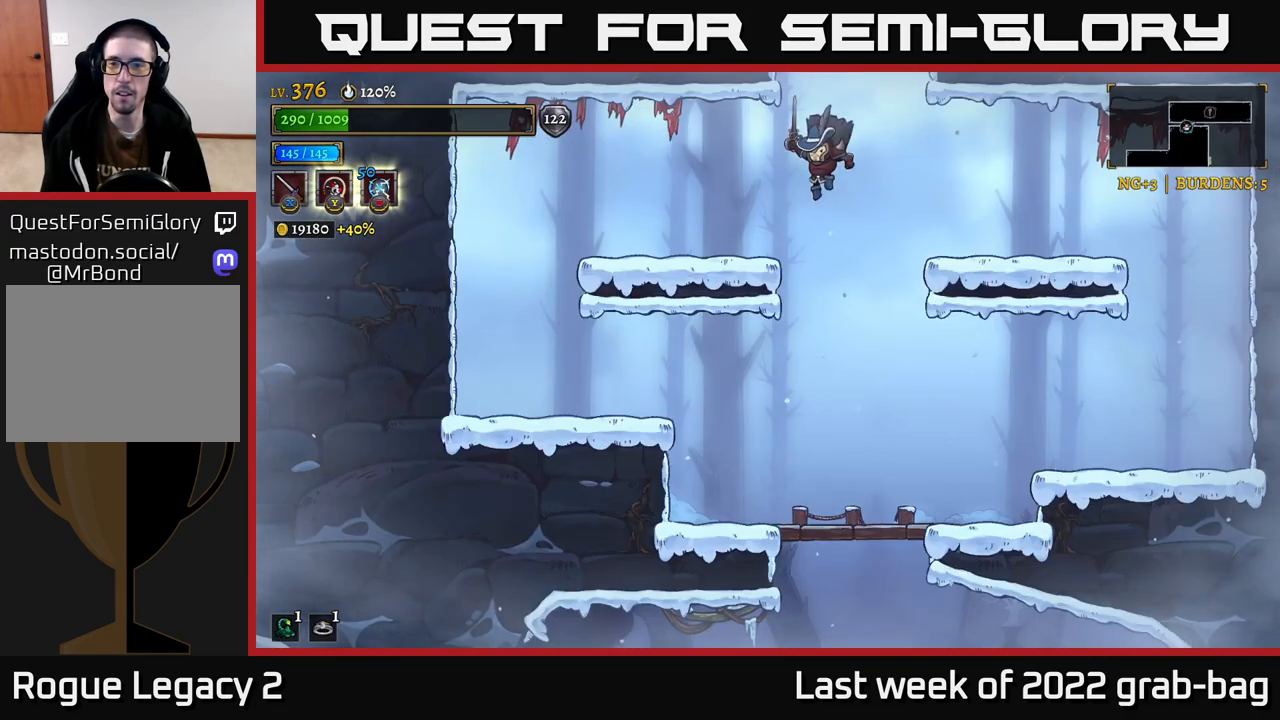
{"buttons": ["A"], "left_stick": "down", "right_stick": "center", "events": [[167, "A", "down"], [300, "A", "up"], [500, "A", "down"]]}
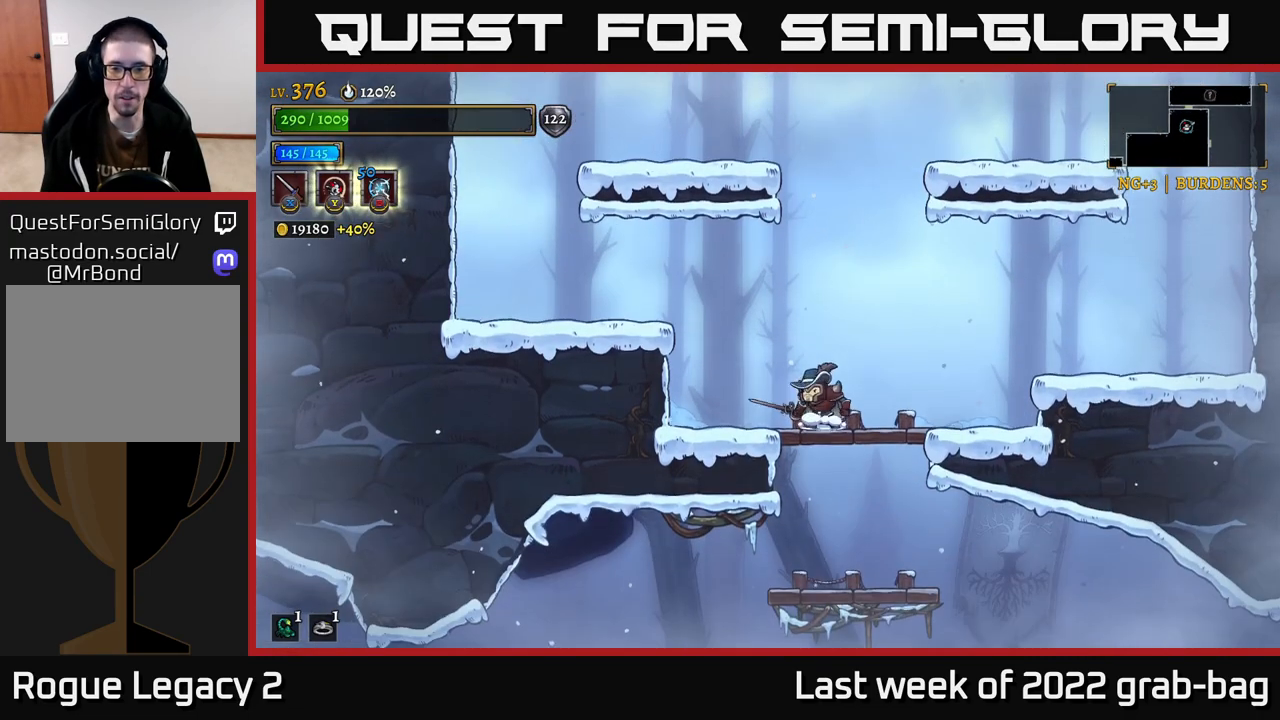
{"buttons": [], "left_stick": "right", "right_stick": "center", "events": [[167, "A", "up"], [350, "left_stick", "right"]]}
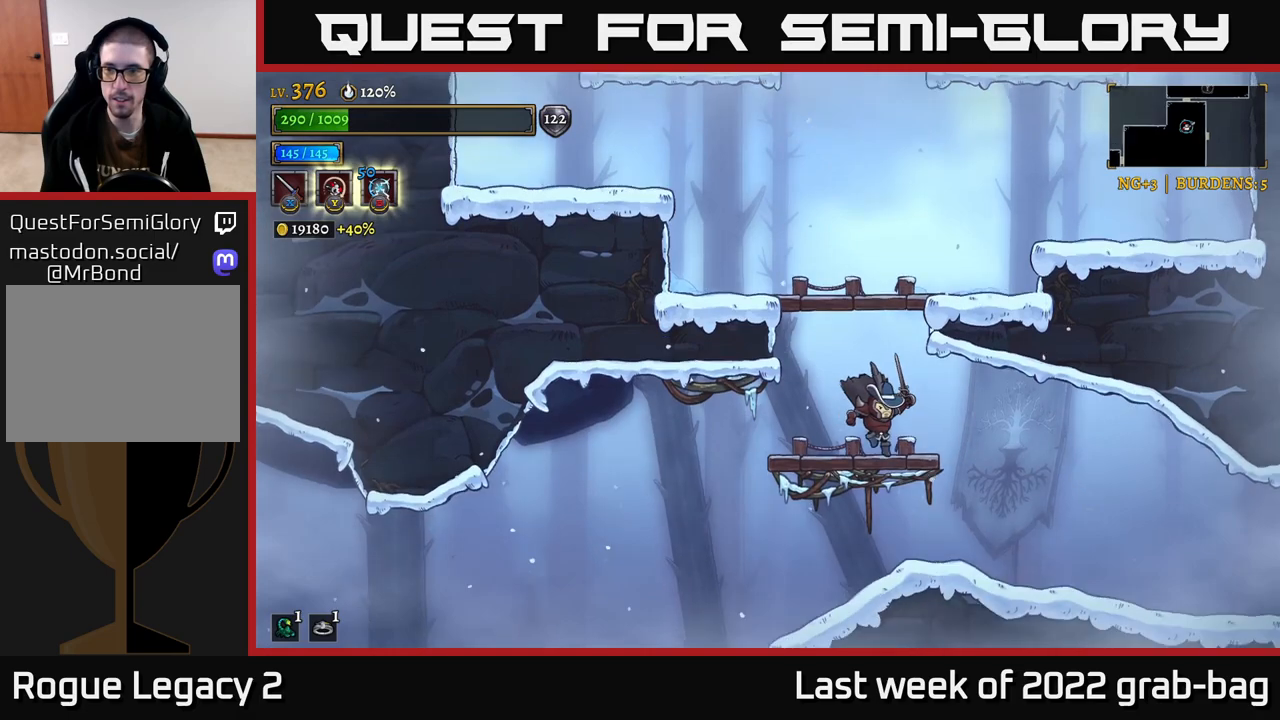
{"buttons": [], "left_stick": "right", "right_stick": "center", "events": []}
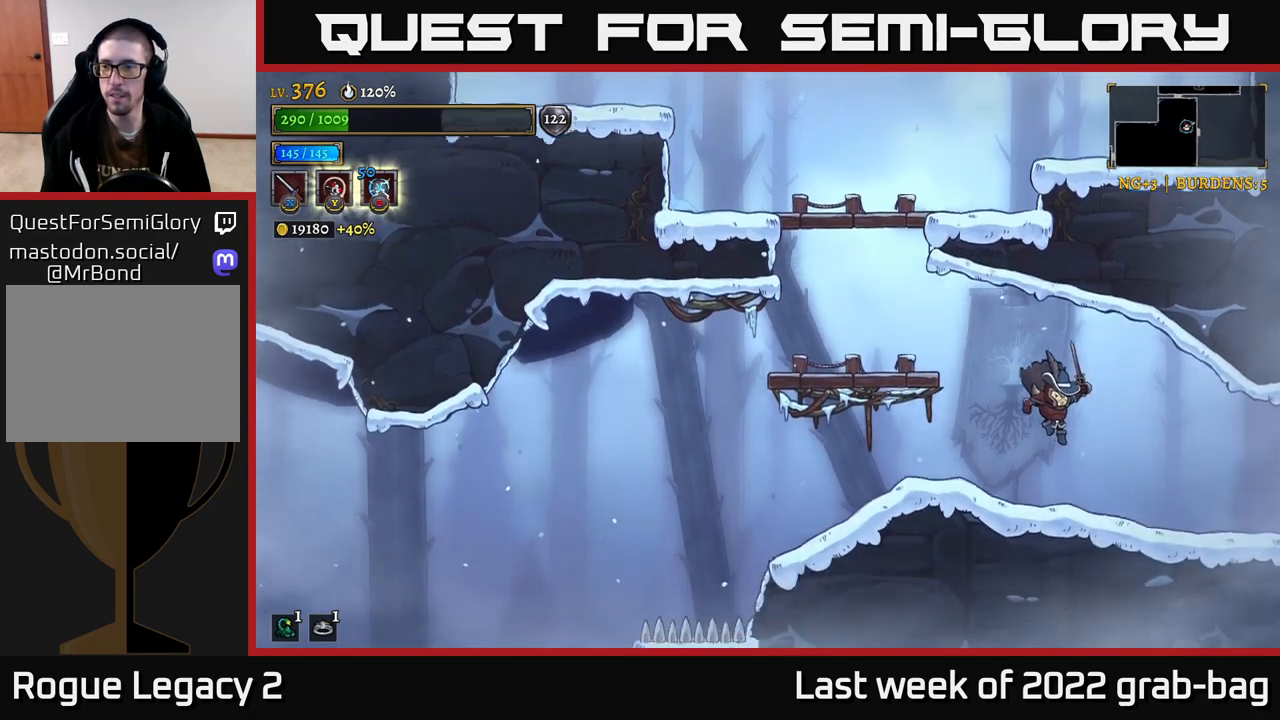
{"buttons": [], "left_stick": "center", "right_stick": "center", "events": [[100, "R2", "down"], [483, "R2", "up"], [500, "left_stick", "center"]]}
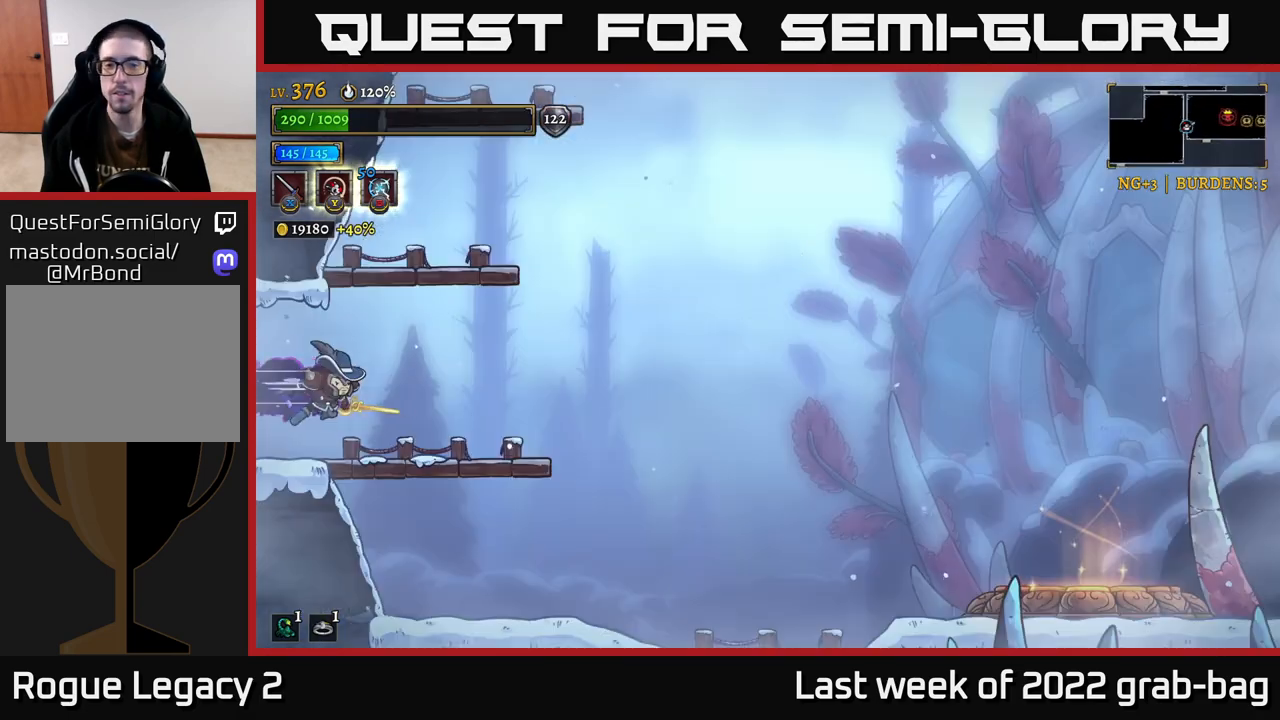
{"buttons": [], "left_stick": "right", "right_stick": "center", "events": [[333, "left_stick", "right"]]}
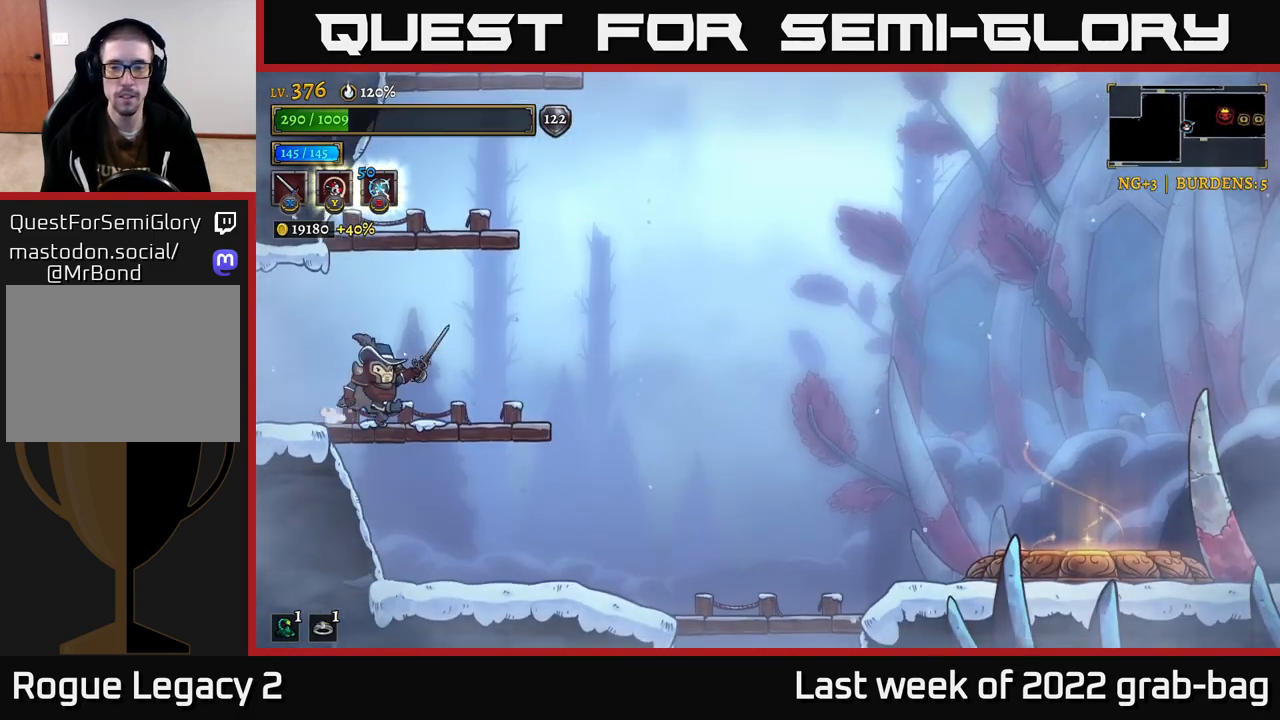
{"buttons": ["A"], "left_stick": "right", "right_stick": "center", "events": [[350, "A", "down"]]}
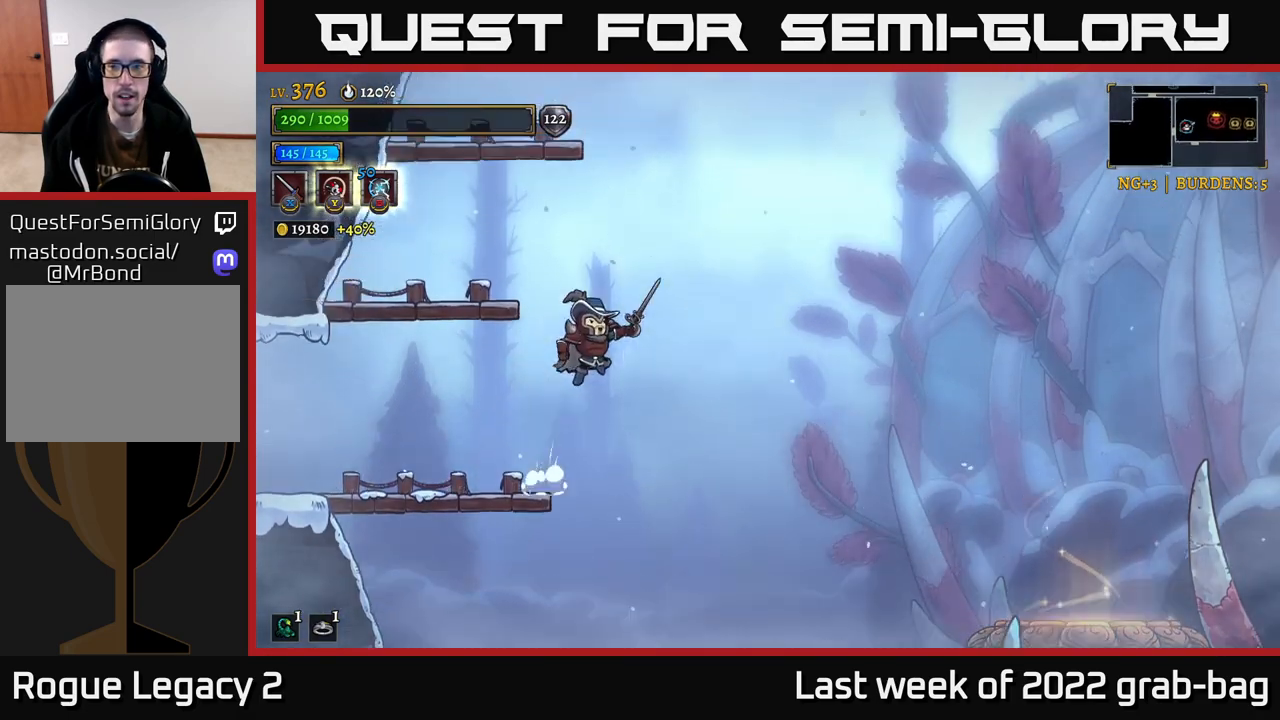
{"buttons": ["A"], "left_stick": "right", "right_stick": "center", "events": []}
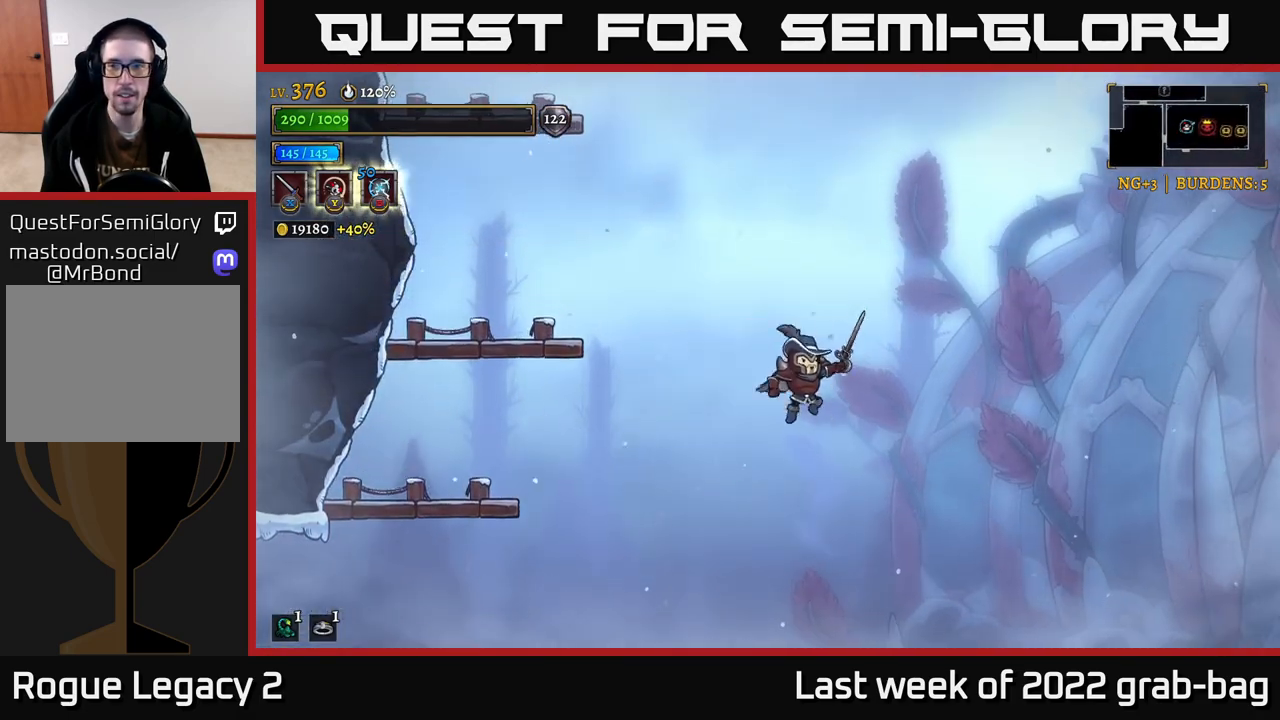
{"buttons": ["R2"], "left_stick": "right", "right_stick": "center", "events": [[17, "left_stick", "center"], [50, "R2", "down"], [67, "A", "up"], [100, "left_stick", "right"]]}
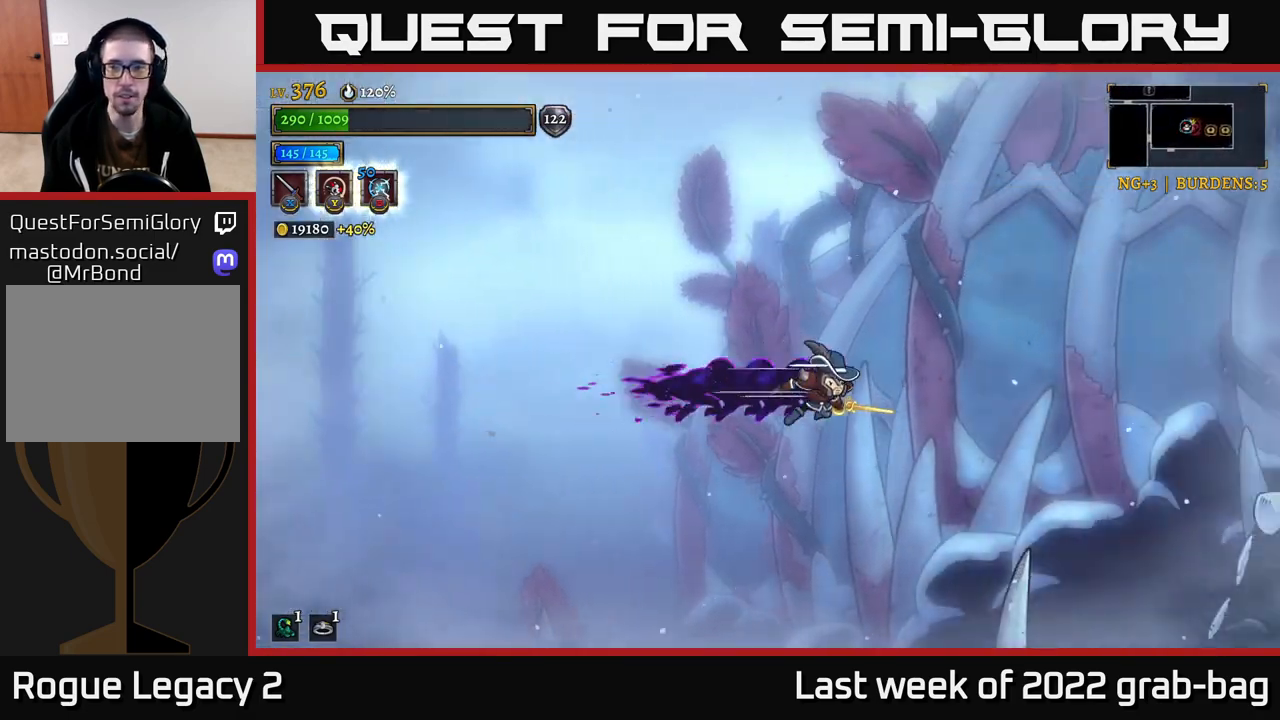
{"buttons": [], "left_stick": "right", "right_stick": "center", "events": [[167, "R2", "up"]]}
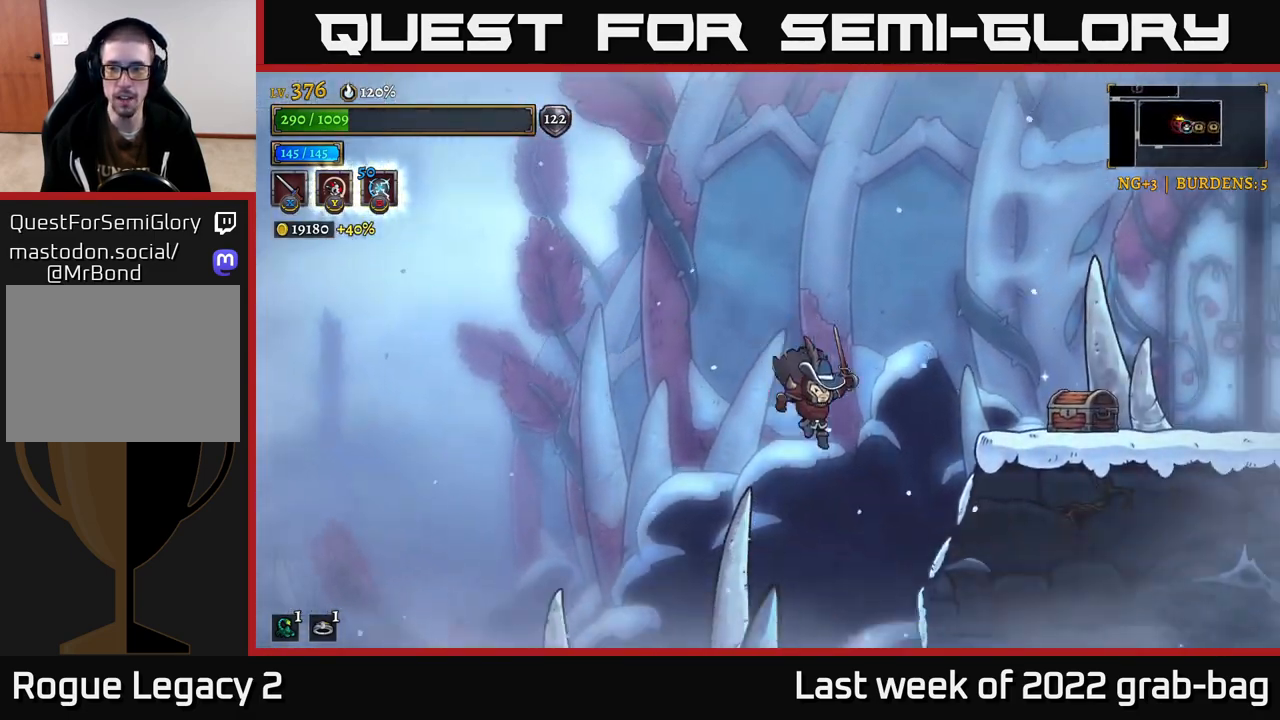
{"buttons": [], "left_stick": "right", "right_stick": "center", "events": [[117, "A", "down"], [433, "A", "up"], [433, "R2", "down"], [483, "R2", "up"]]}
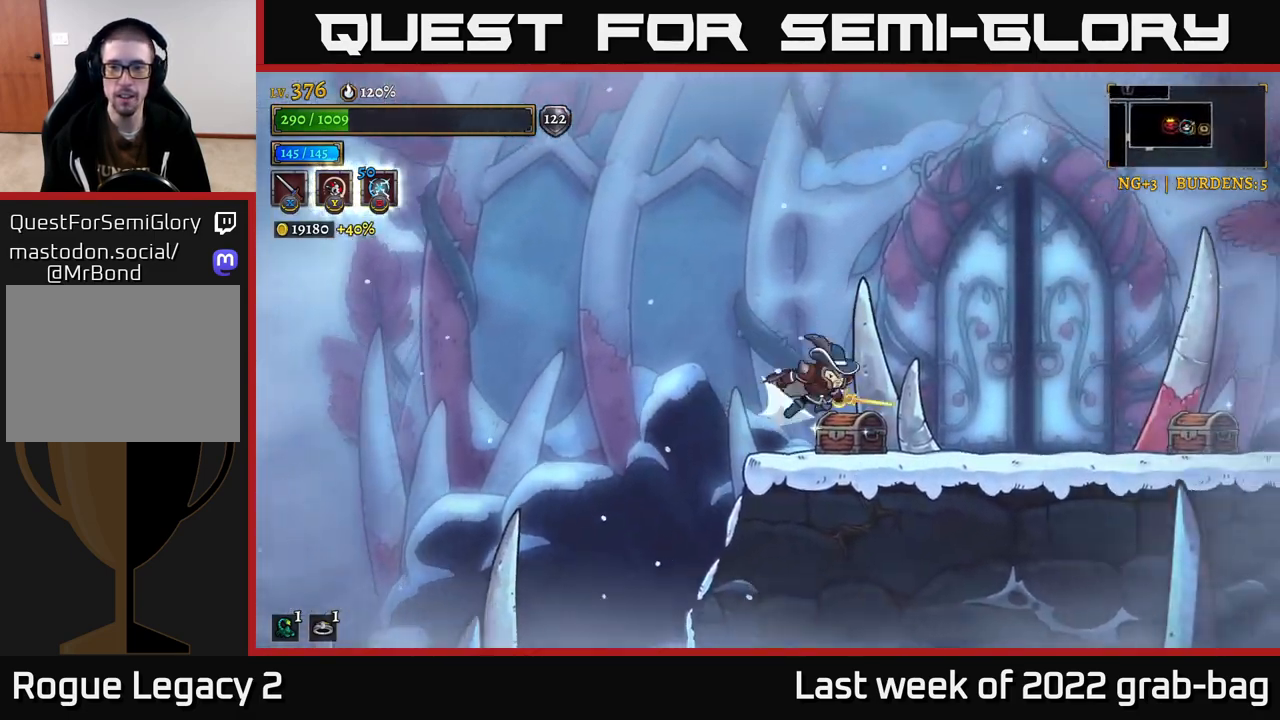
{"buttons": [], "left_stick": "left", "right_stick": "center", "events": [[117, "left_stick", "left"]]}
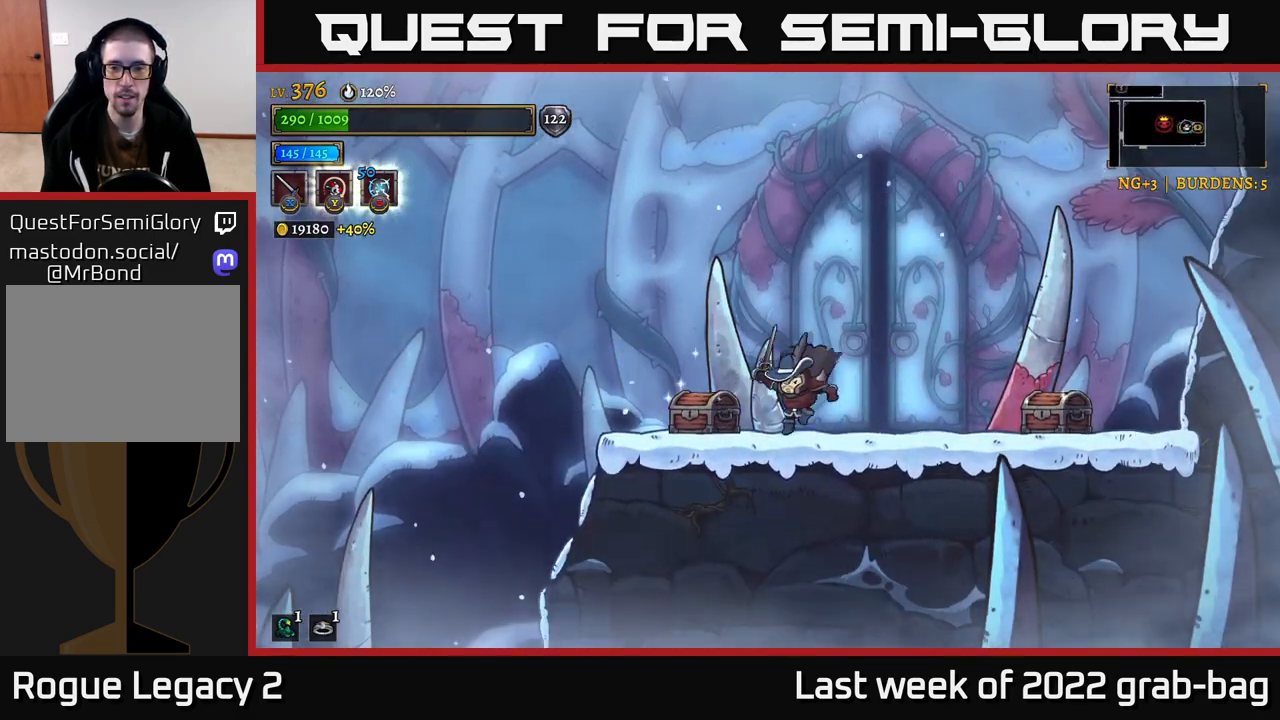
{"buttons": [], "left_stick": "right", "right_stick": "center", "events": [[250, "R1", "down"], [267, "left_stick", "center"], [300, "R1", "up"], [383, "left_stick", "right"]]}
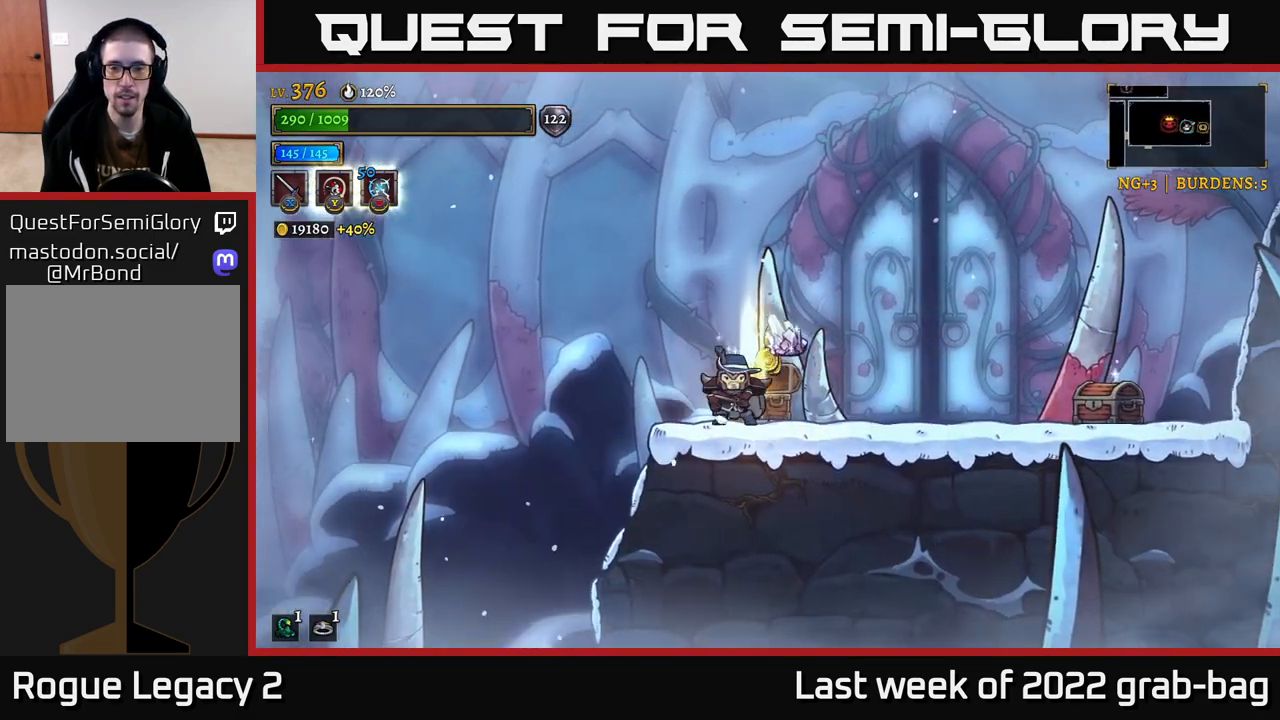
{"buttons": [], "left_stick": "right", "right_stick": "center", "events": [[17, "left_stick", "center"], [83, "left_stick", "left"], [217, "left_stick", "center"], [367, "left_stick", "right"]]}
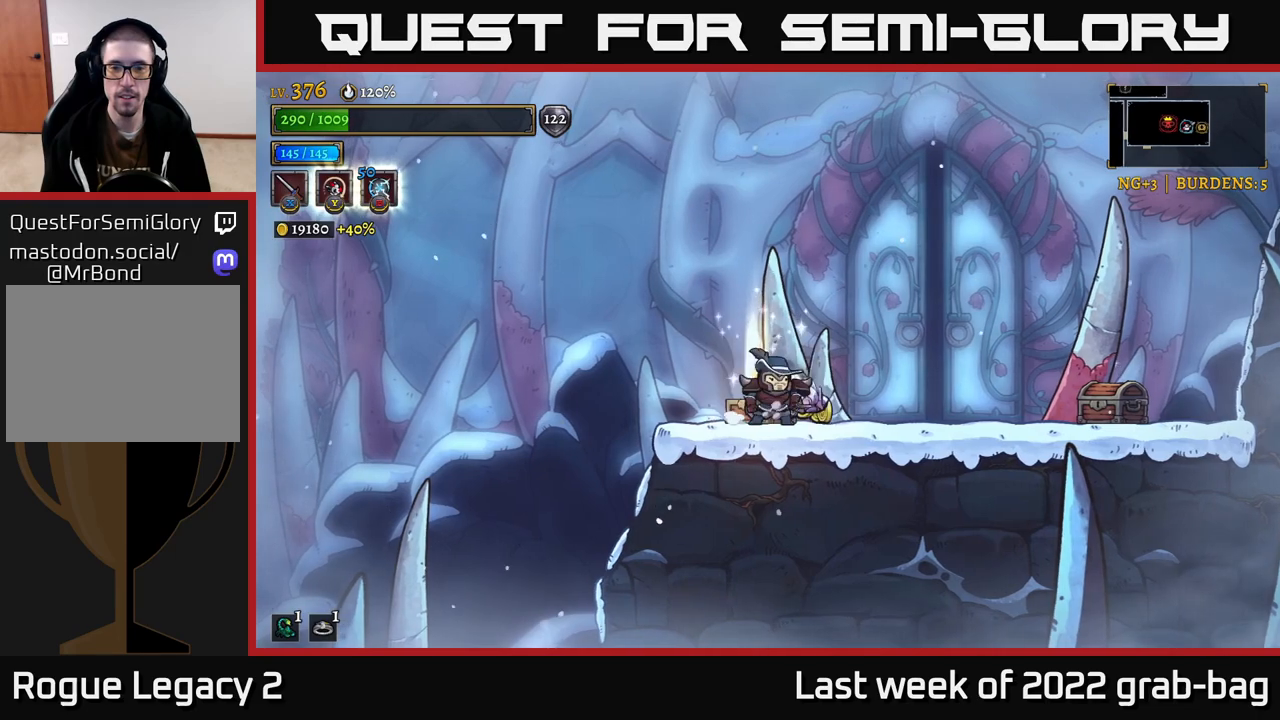
{"buttons": [], "left_stick": "right", "right_stick": "center", "events": [[150, "R2", "down"], [350, "R2", "up"]]}
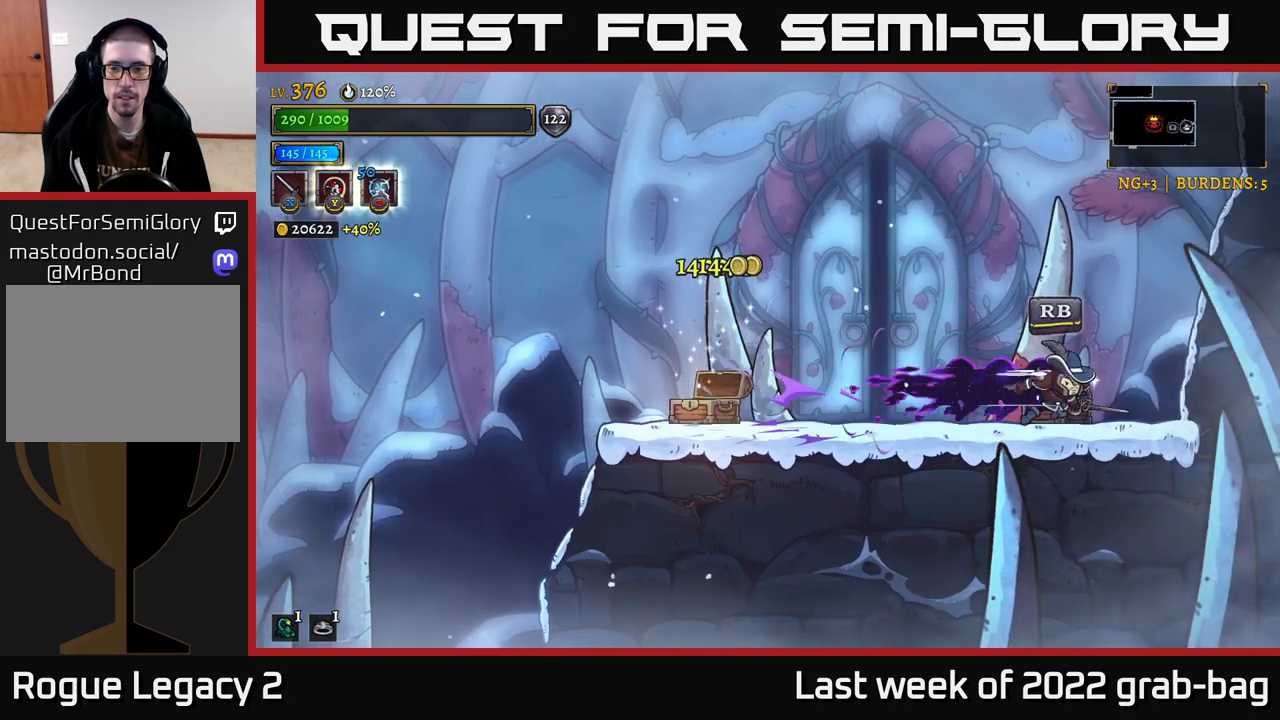
{"buttons": [], "left_stick": "center", "right_stick": "center", "events": [[67, "R1", "down"], [167, "R1", "up"], [167, "left_stick", "left"], [317, "left_stick", "center"]]}
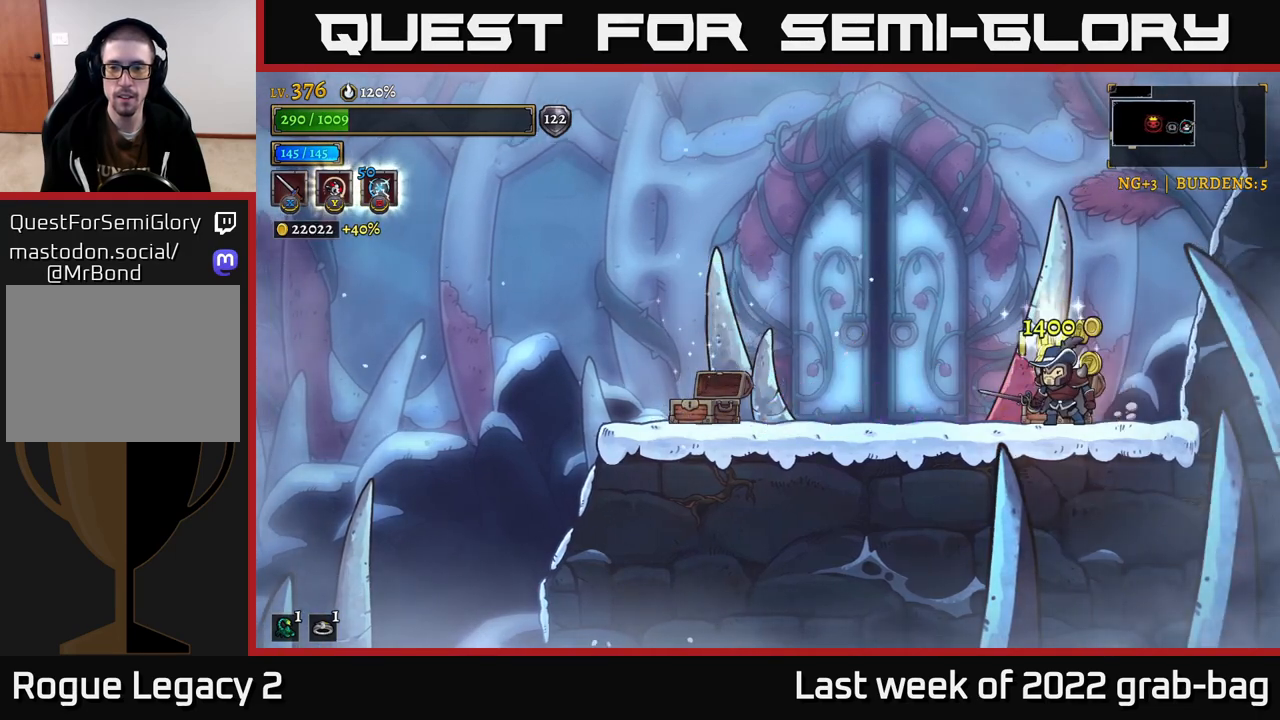
{"buttons": [], "left_stick": "left", "right_stick": "center", "events": [[300, "left_stick", "left"]]}